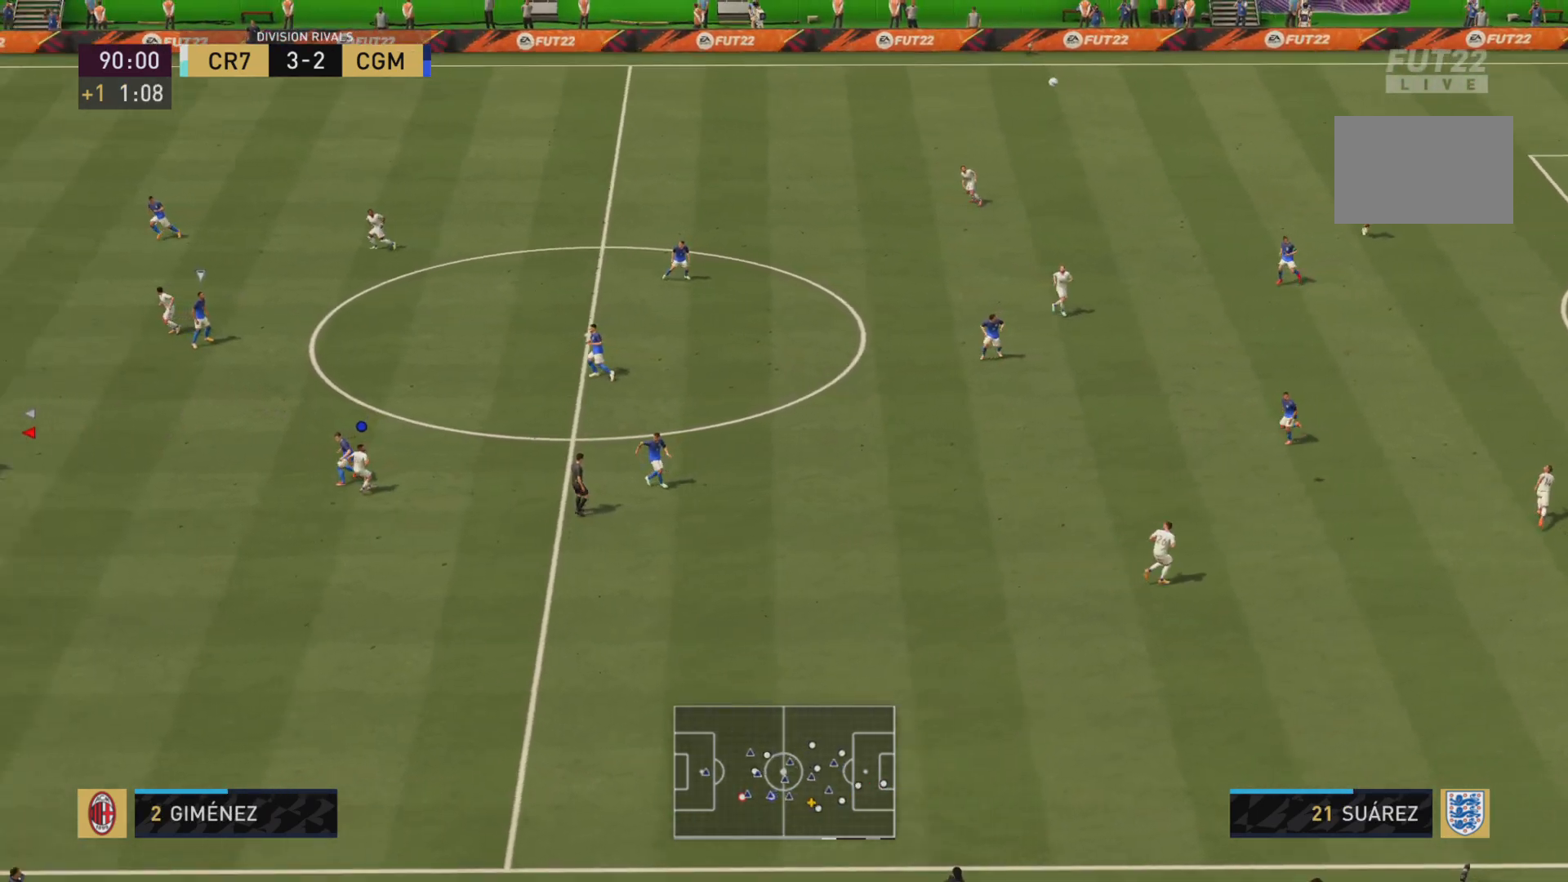
Gameplay with a controller (PlayStation layout); each line is a JSON object with the inputs held at the frame after it. "events" lists button and stick changes between this image and that frame as [ms after this image, input, new state], when the widget could be followed in between. Not read: L3 R3.
{"buttons": [], "left_stick": "center", "right_stick": "center", "events": [[83, "left_stick", "center"]]}
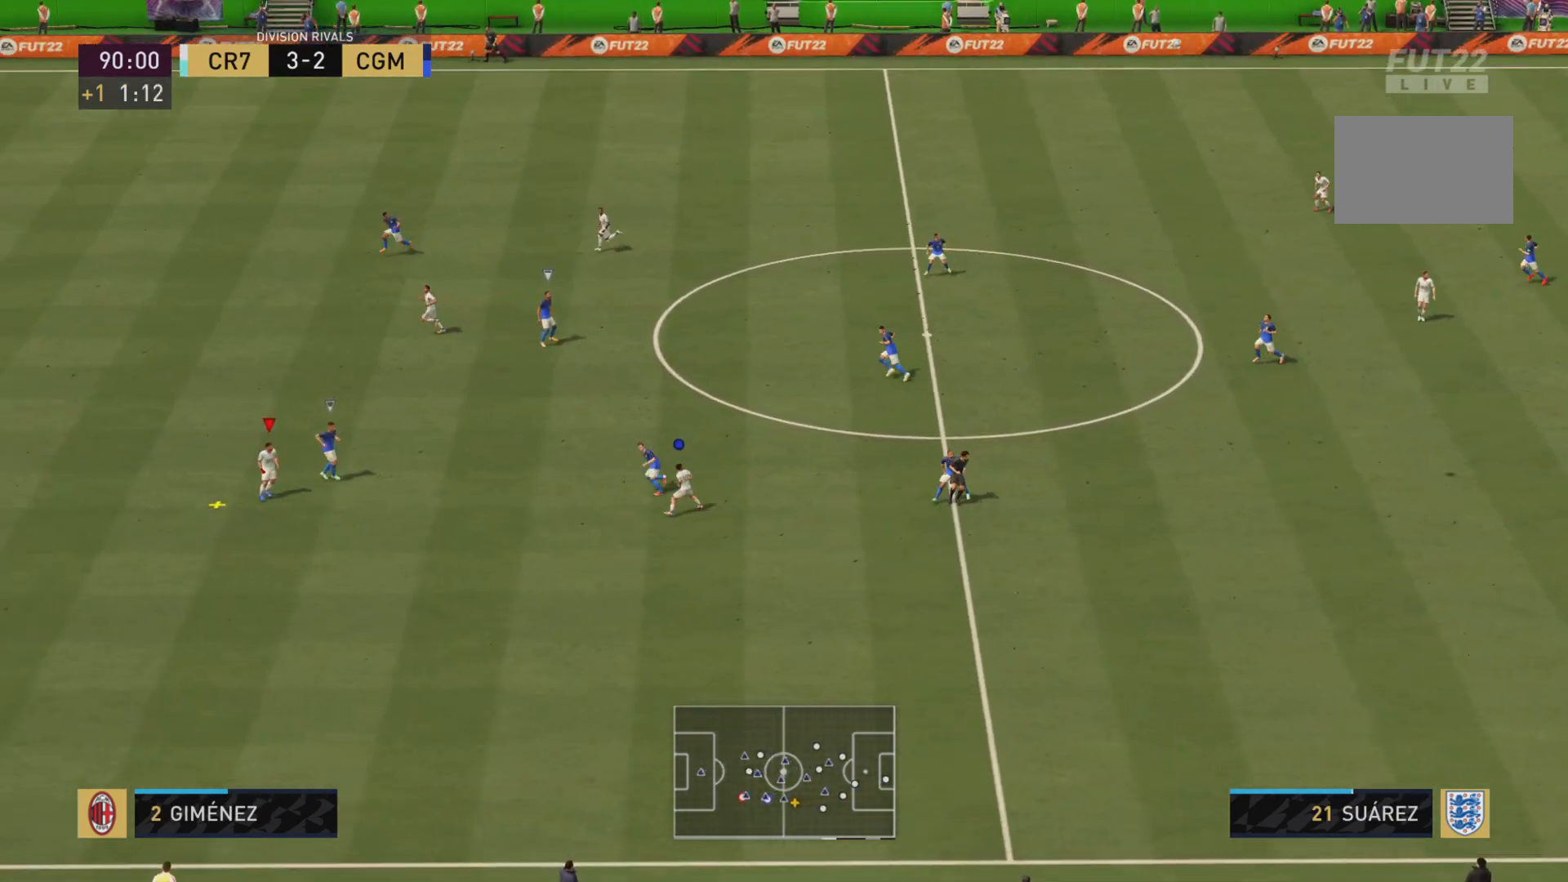
{"buttons": [], "left_stick": "right", "right_stick": "center", "events": [[401, "left_stick", "right"]]}
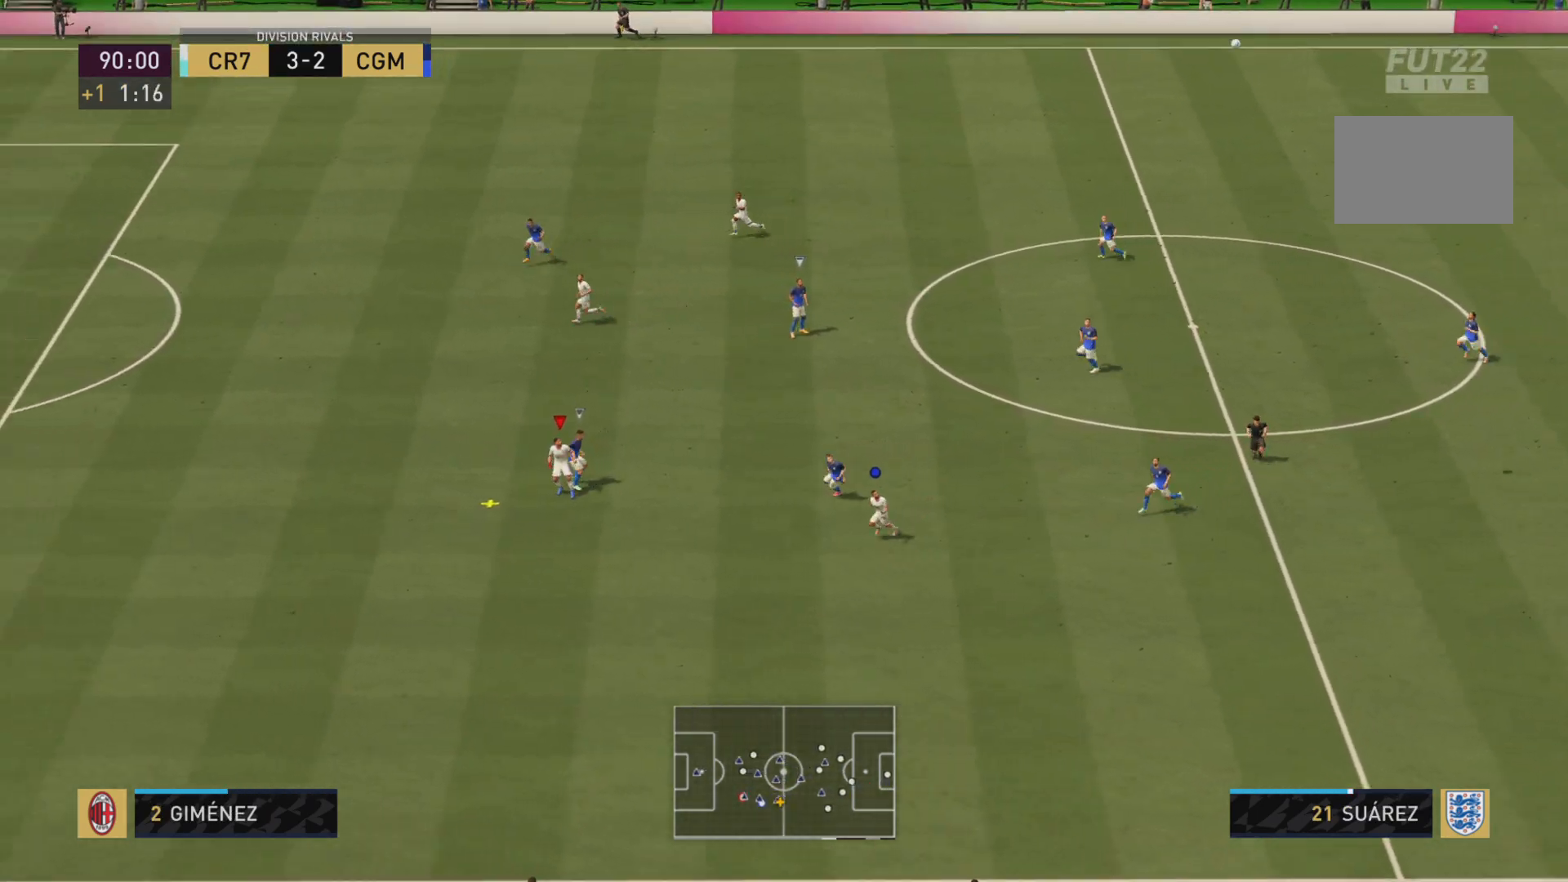
{"buttons": [], "left_stick": "up", "right_stick": "center", "events": [[250, "left_stick", "up-right"], [500, "left_stick", "up"]]}
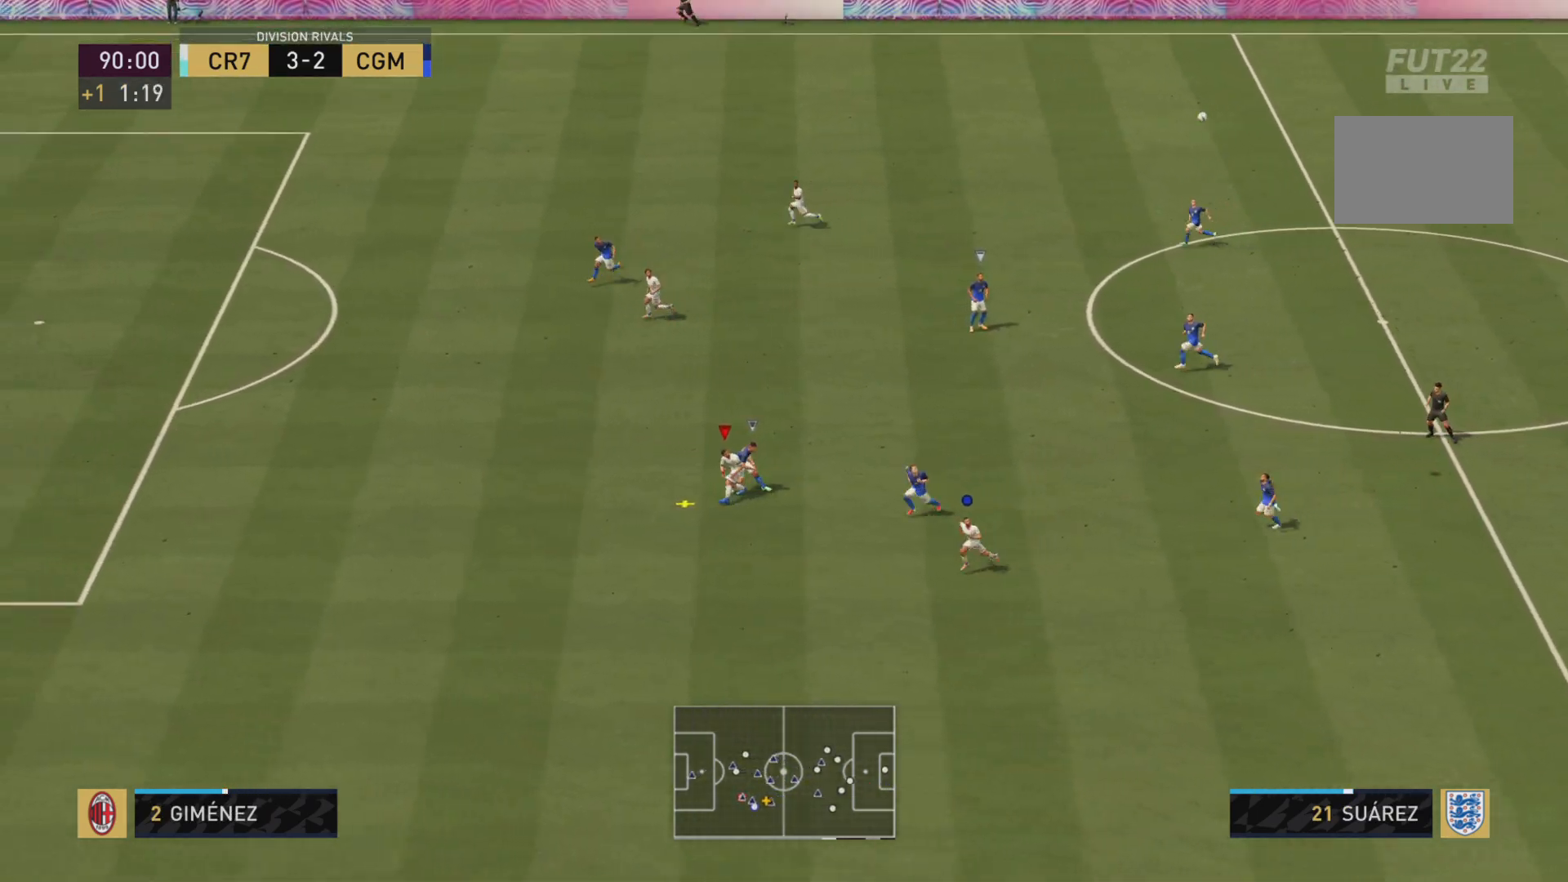
{"buttons": ["L2"], "left_stick": "up-left", "right_stick": "center", "events": [[167, "left_stick", "up-left"], [201, "L2", "down"]]}
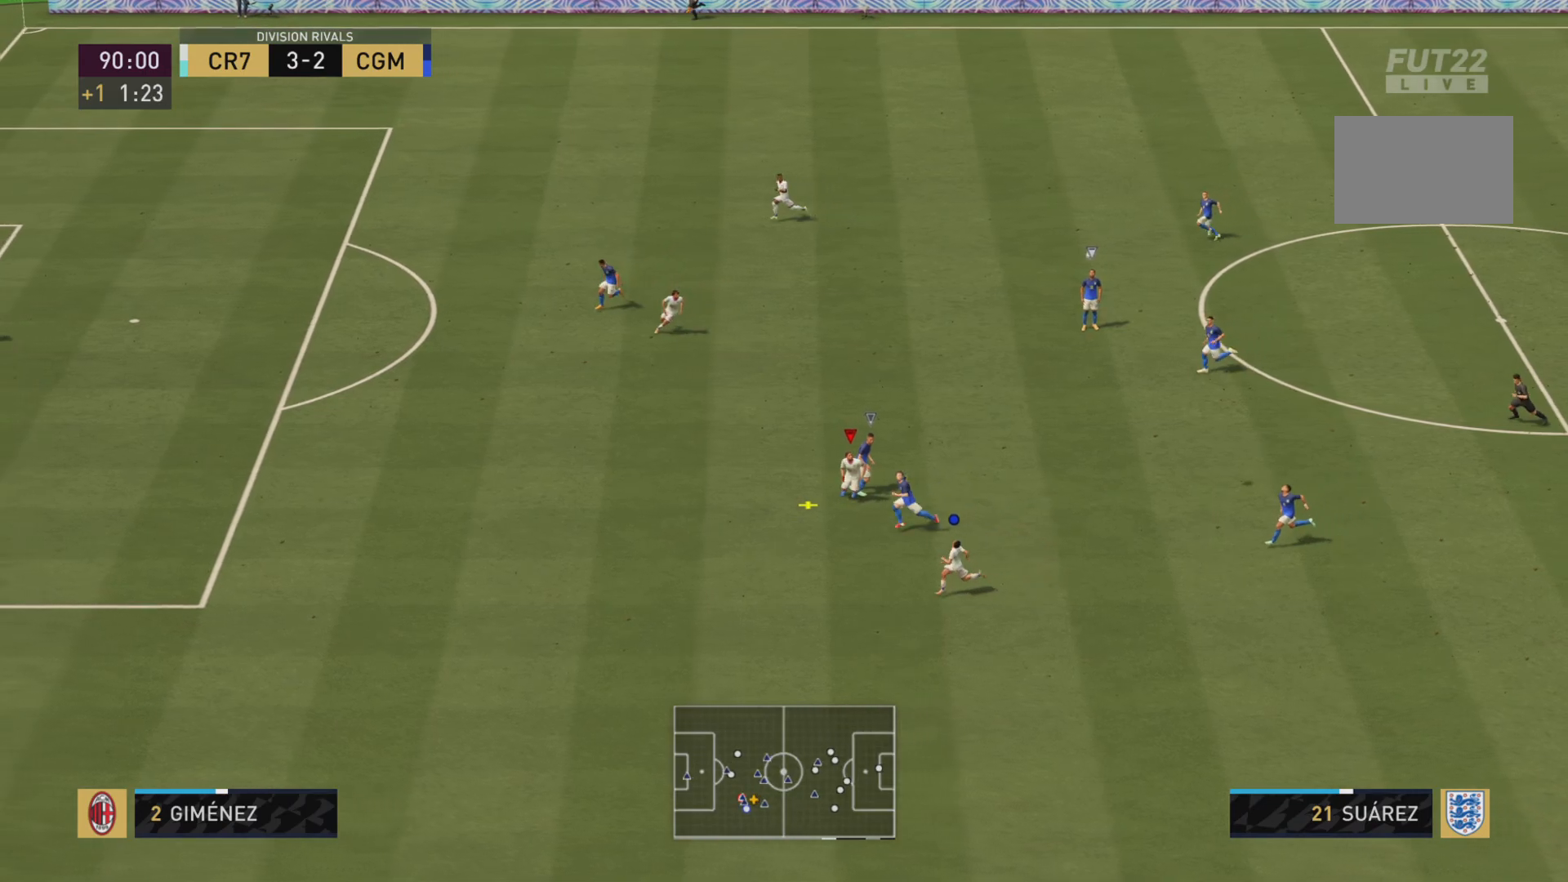
{"buttons": ["L2"], "left_stick": "up-left", "right_stick": "center", "events": [[33, "CROSS", "down"], [167, "CROSS", "up"]]}
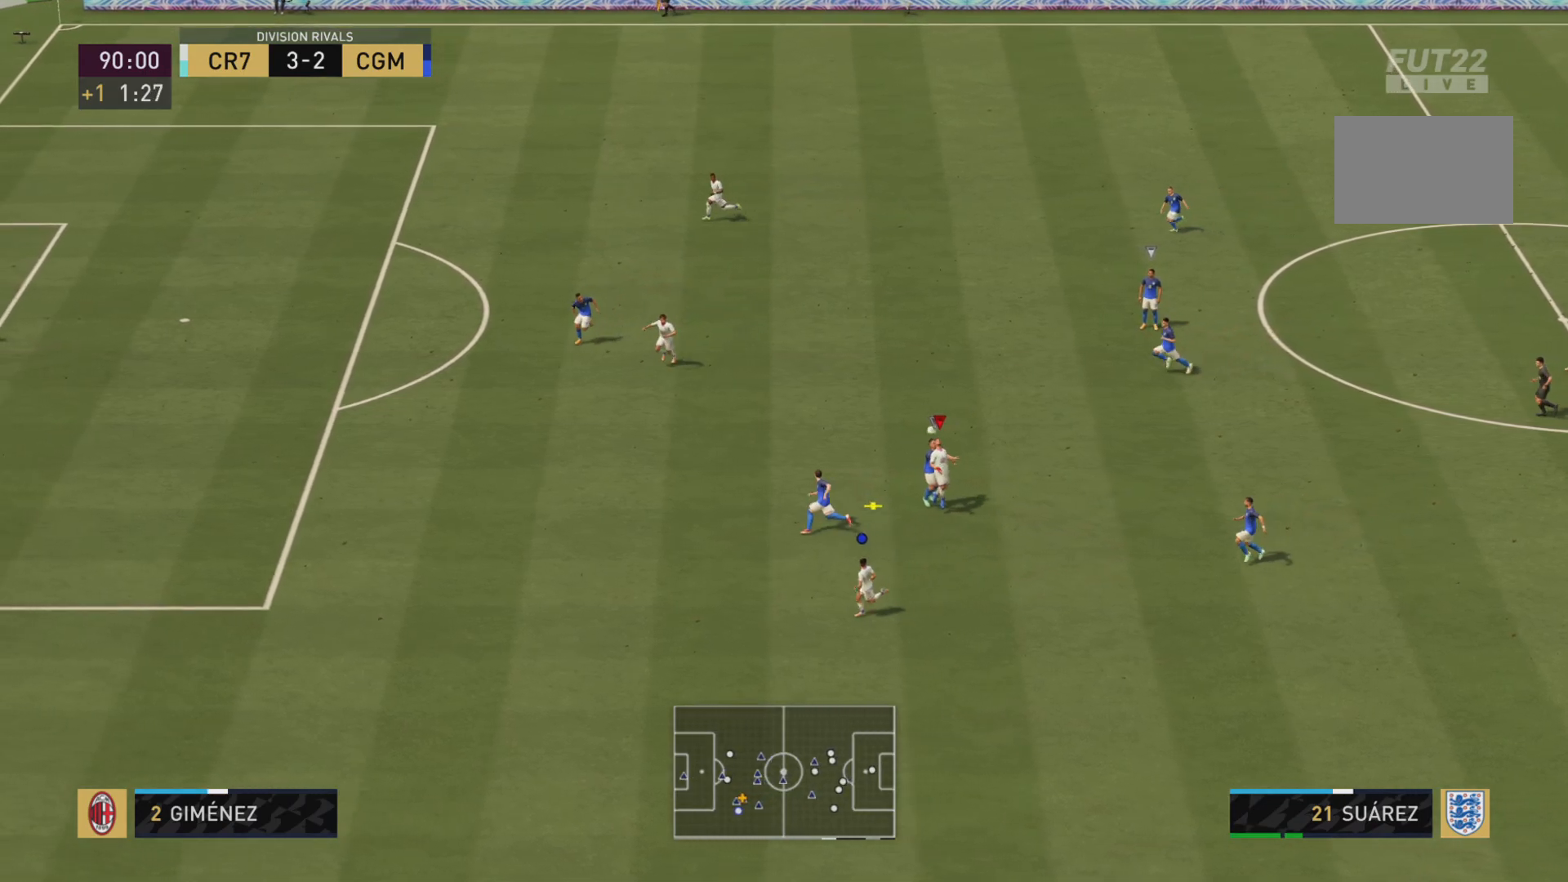
{"buttons": ["L2"], "left_stick": "up-left", "right_stick": "center", "events": []}
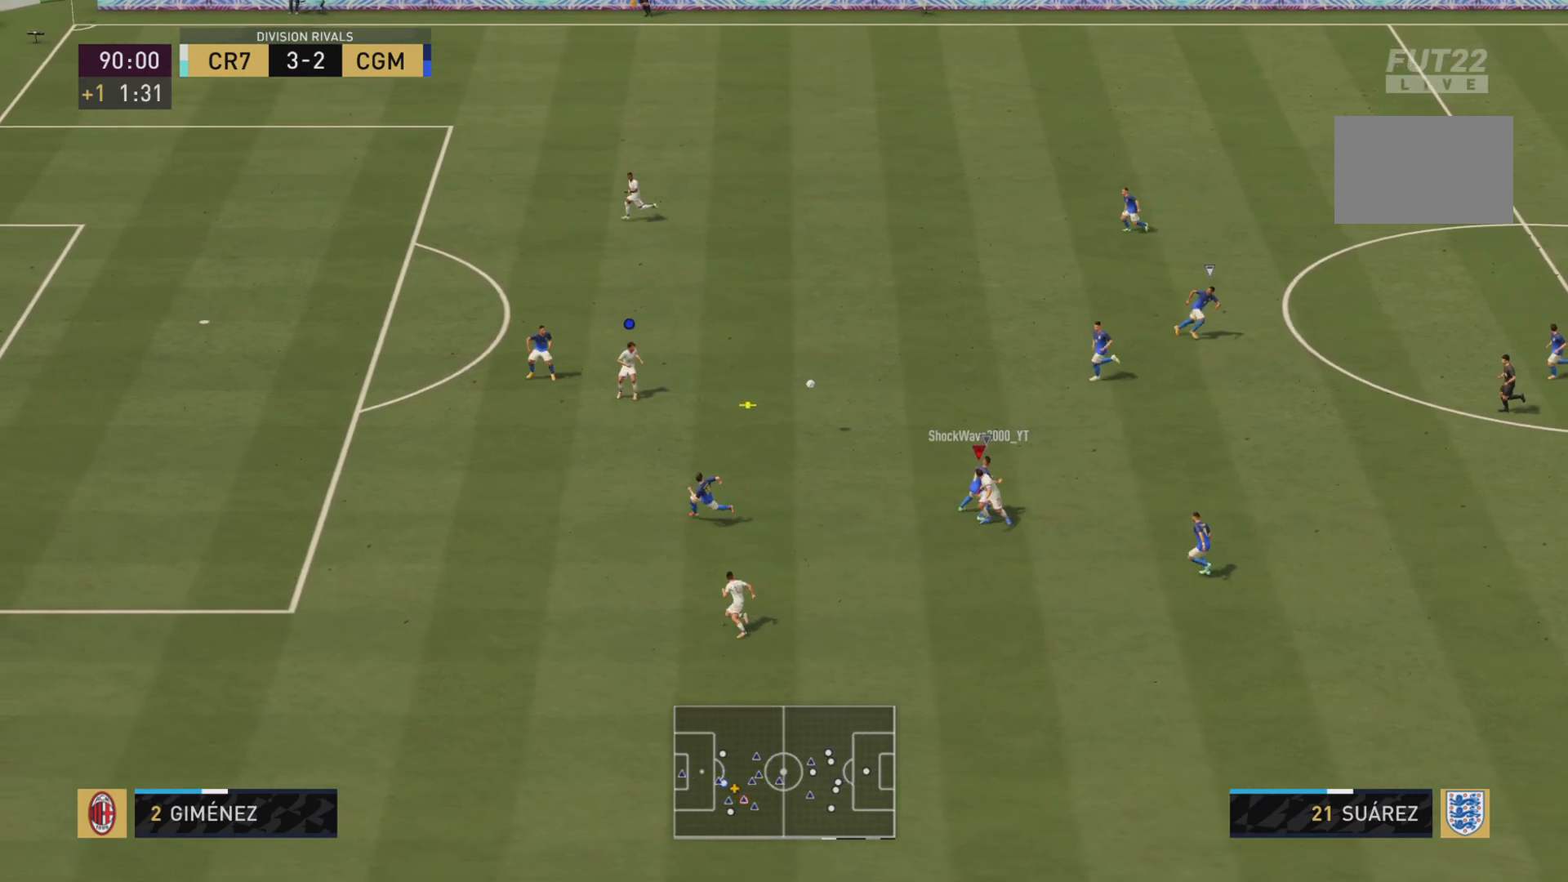
{"buttons": ["L1"], "left_stick": "up-left", "right_stick": "center", "events": [[50, "L2", "up"], [417, "L1", "down"]]}
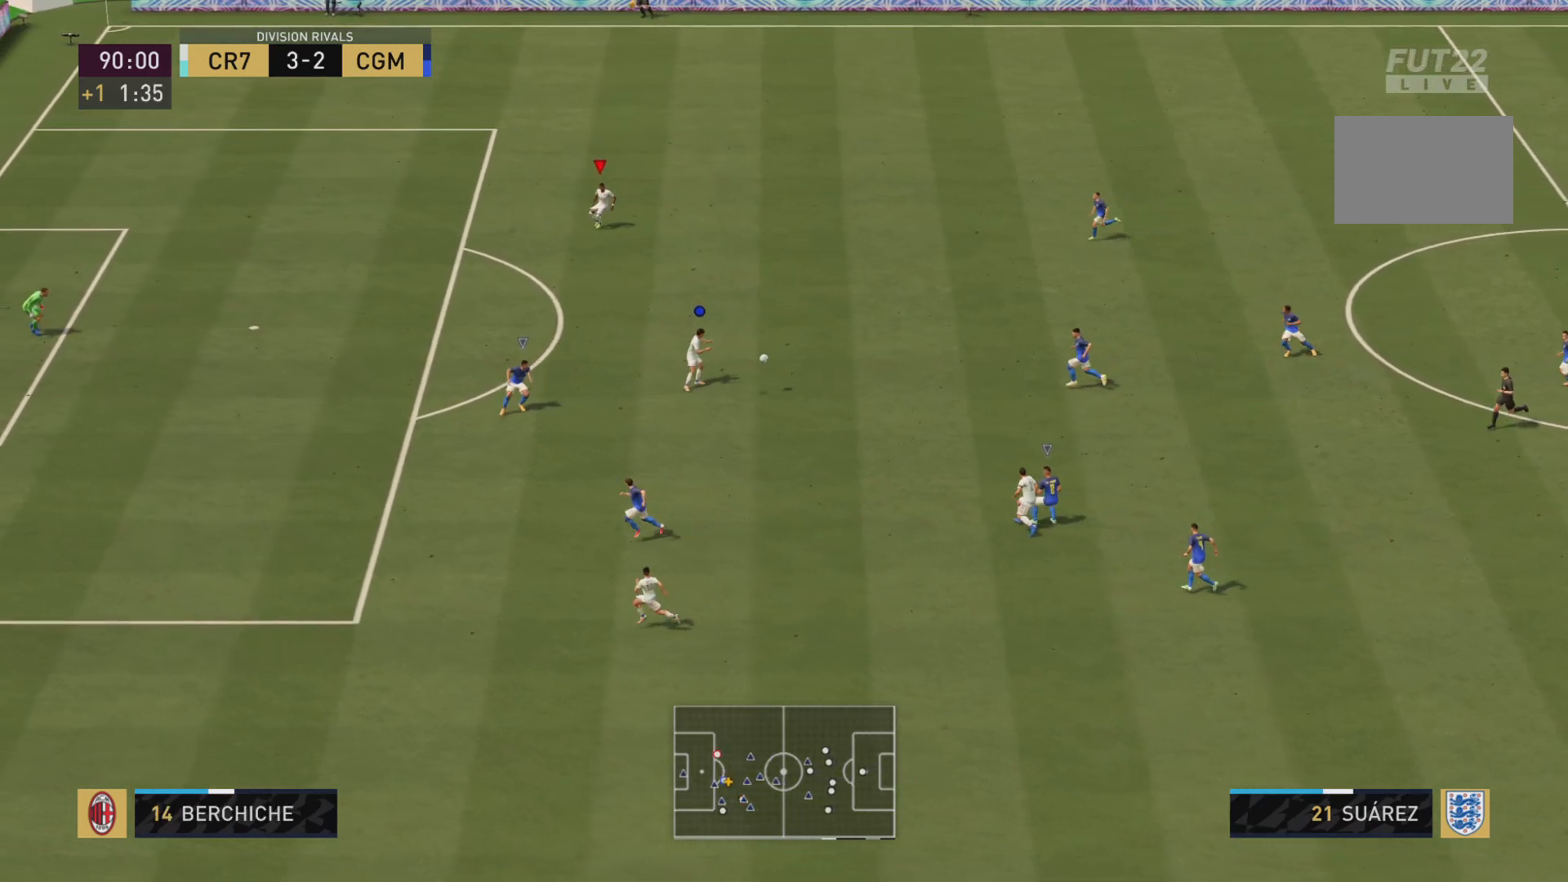
{"buttons": [], "left_stick": "up-left", "right_stick": "center", "events": [[50, "L1", "up"], [184, "left_stick", "up"], [417, "left_stick", "up-left"]]}
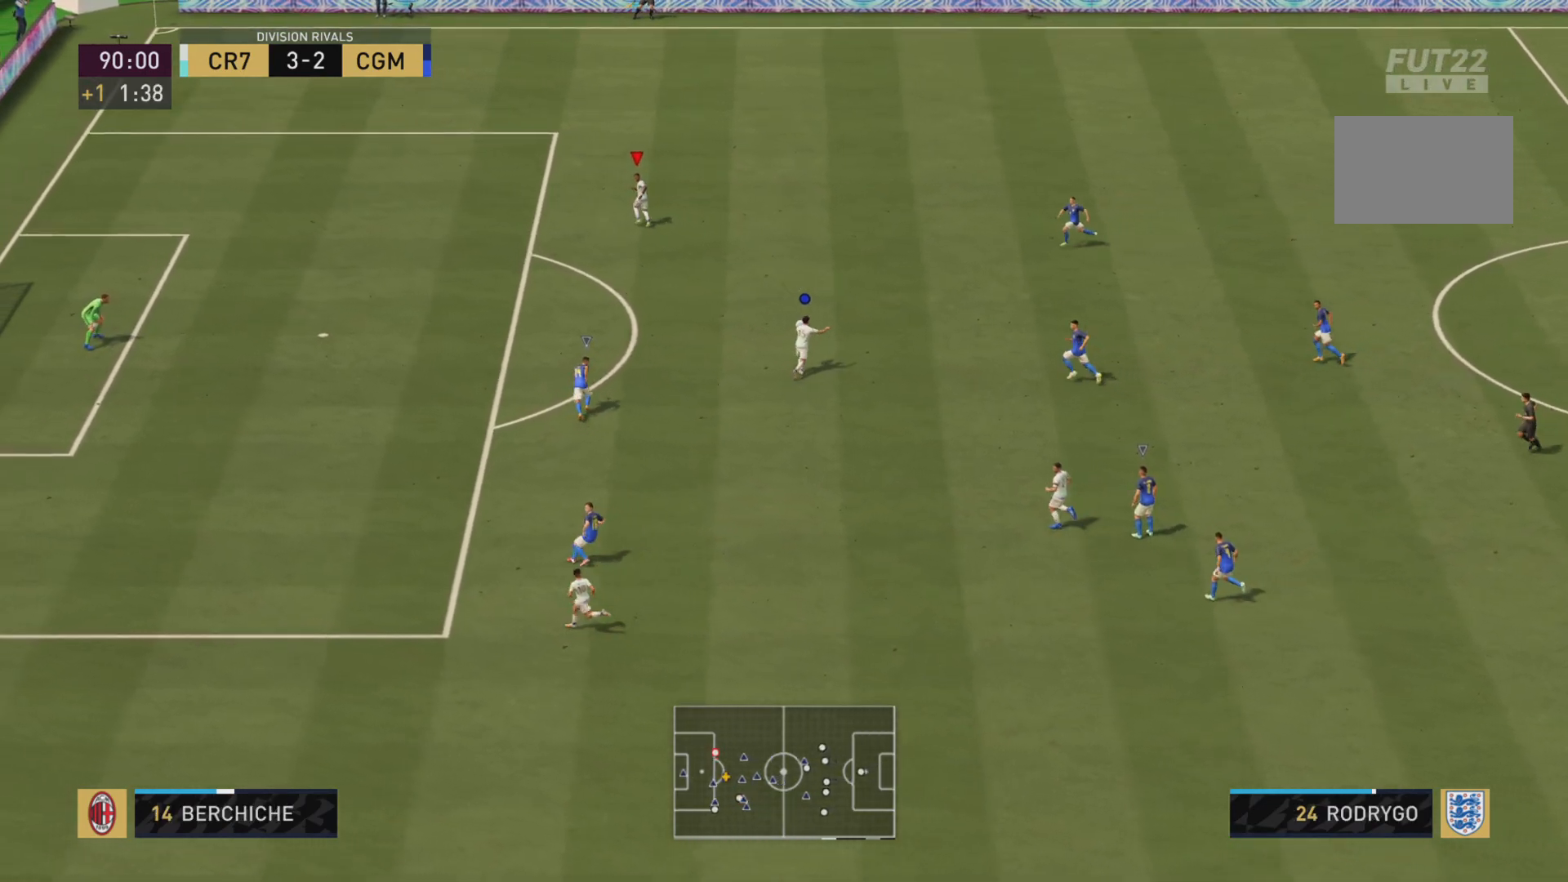
{"buttons": [], "left_stick": "left", "right_stick": "center", "events": [[250, "left_stick", "center"], [467, "left_stick", "left"]]}
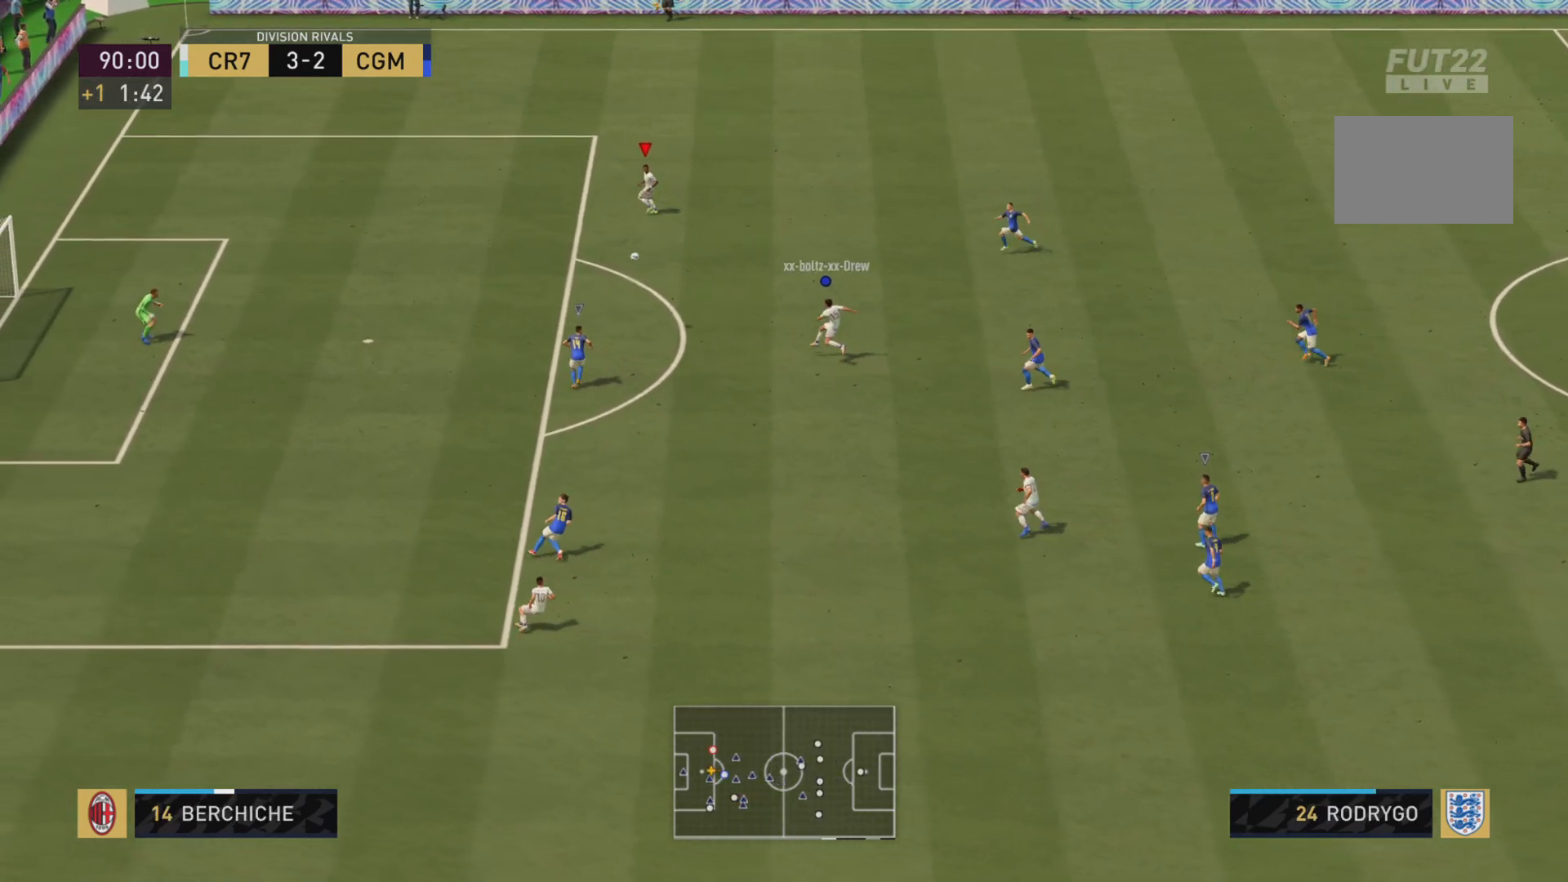
{"buttons": ["R2"], "left_stick": "down-left", "right_stick": "center", "events": [[284, "R2", "down"], [401, "left_stick", "down-left"]]}
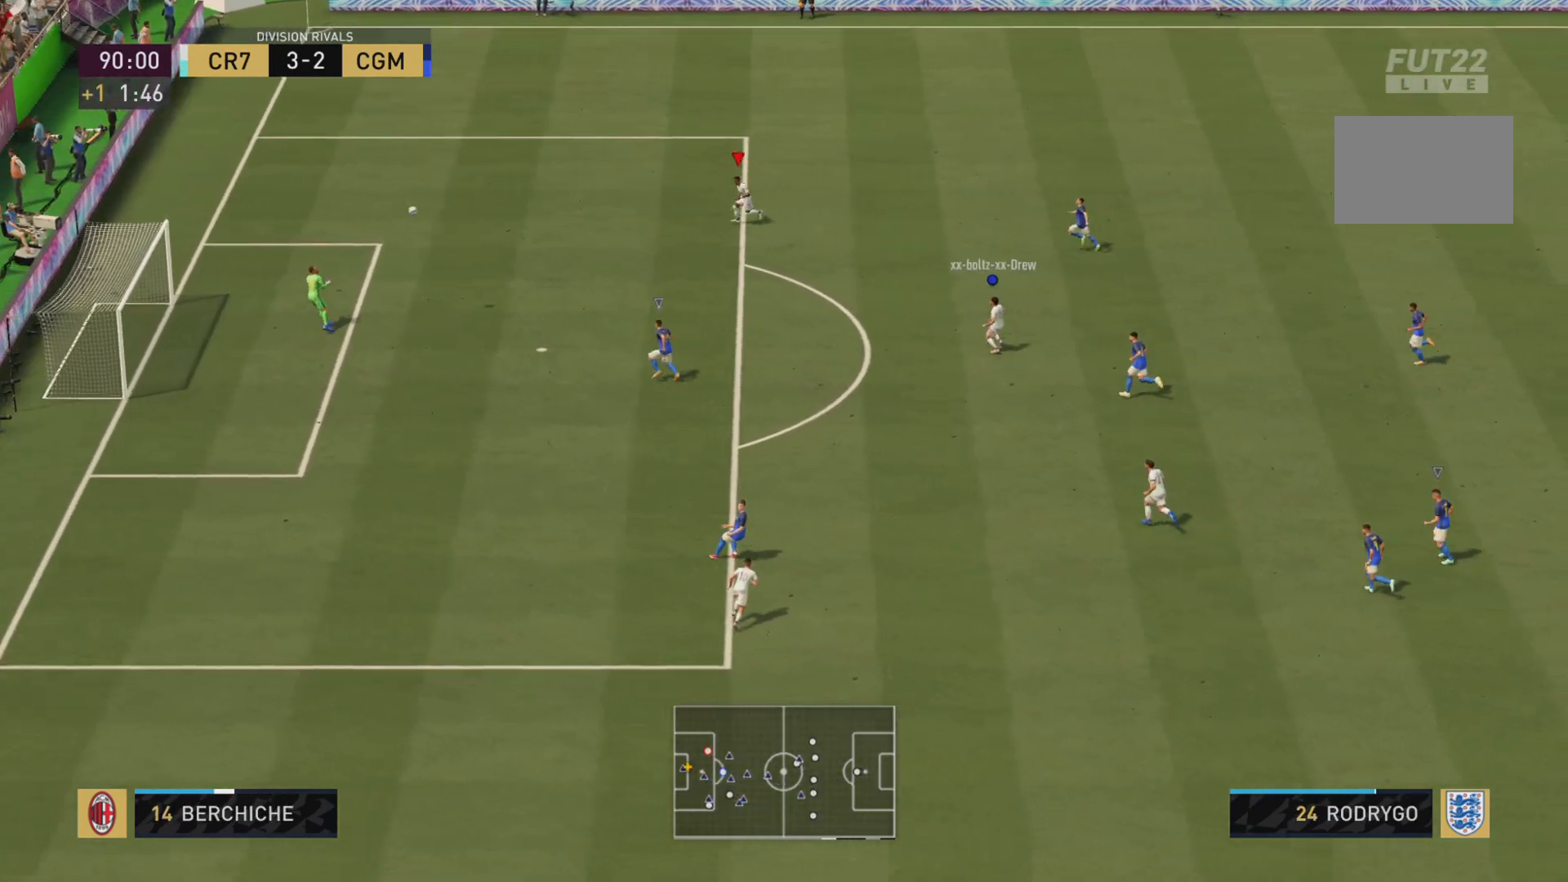
{"buttons": ["R2"], "left_stick": "down-left", "right_stick": "center", "events": []}
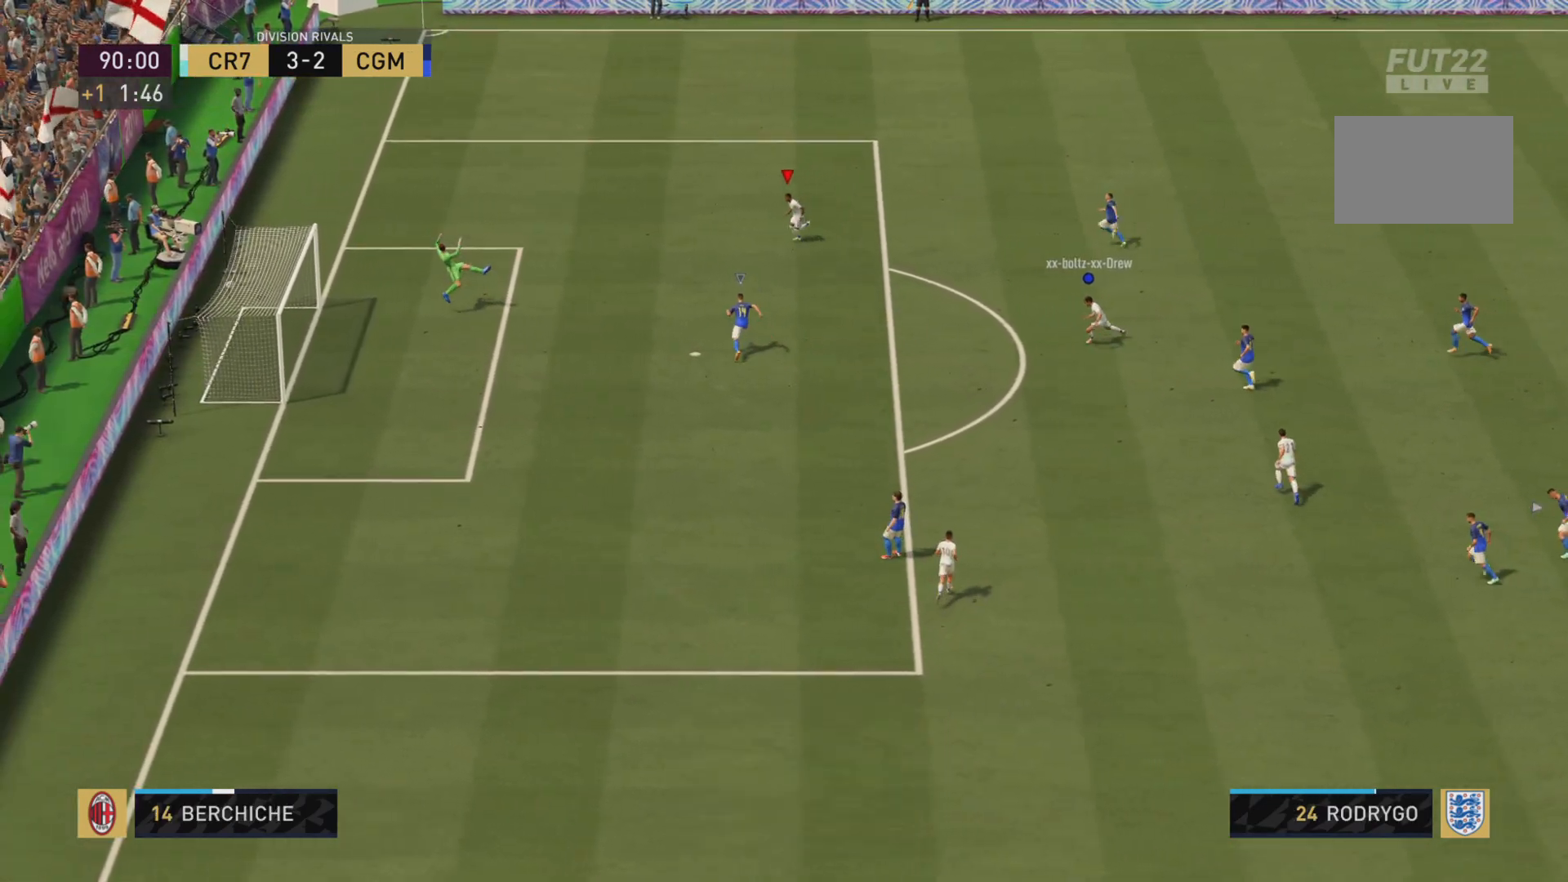
{"buttons": [], "left_stick": "down-left", "right_stick": "center", "events": [[467, "R2", "up"]]}
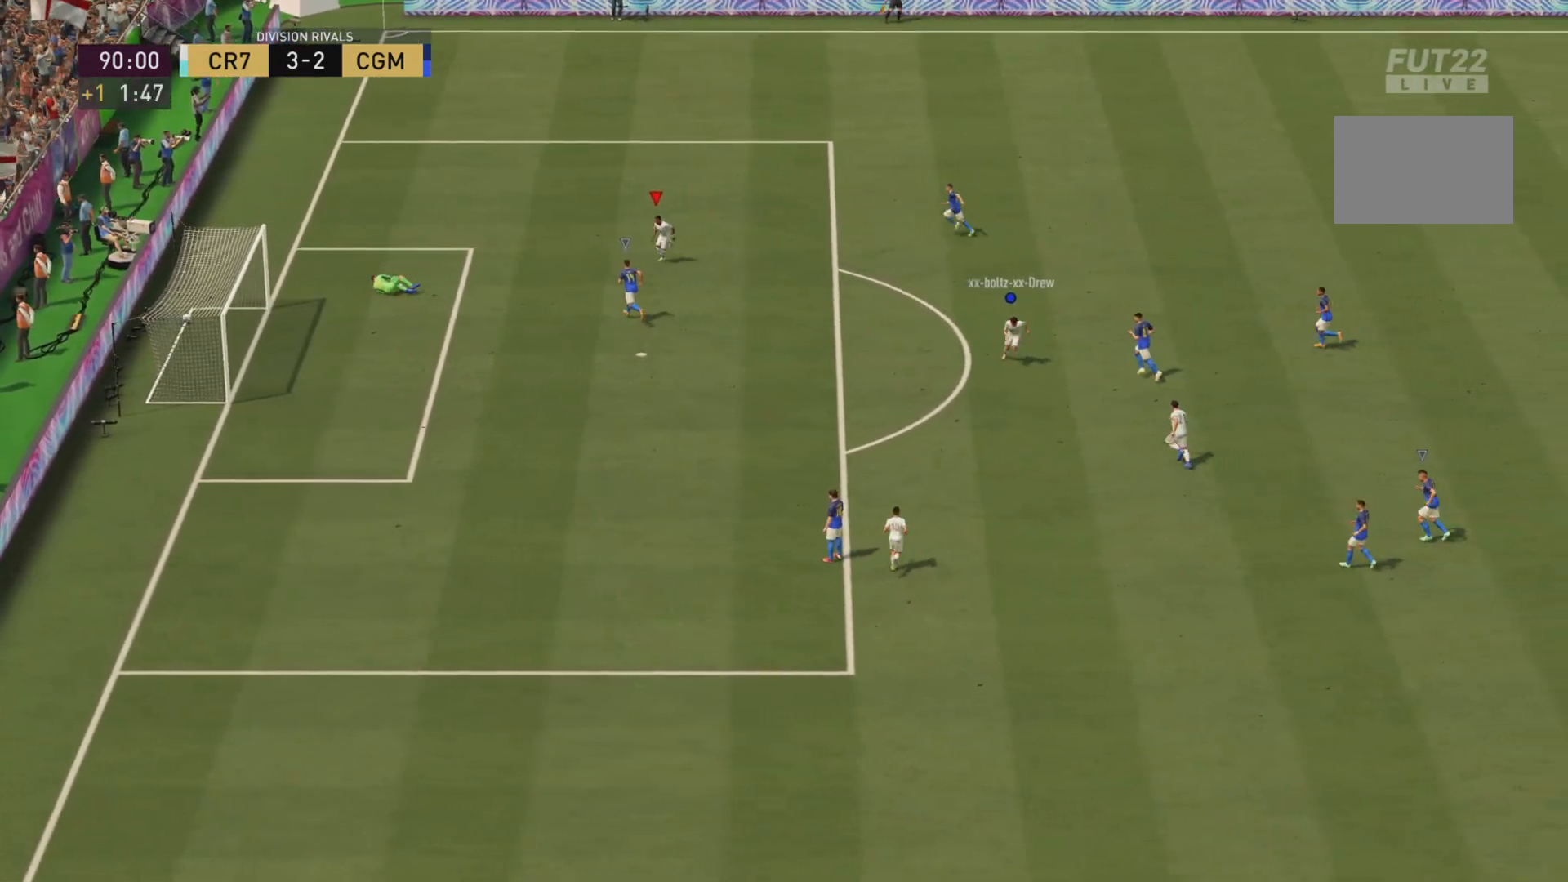
{"buttons": [], "left_stick": "center", "right_stick": "center", "events": [[350, "left_stick", "center"]]}
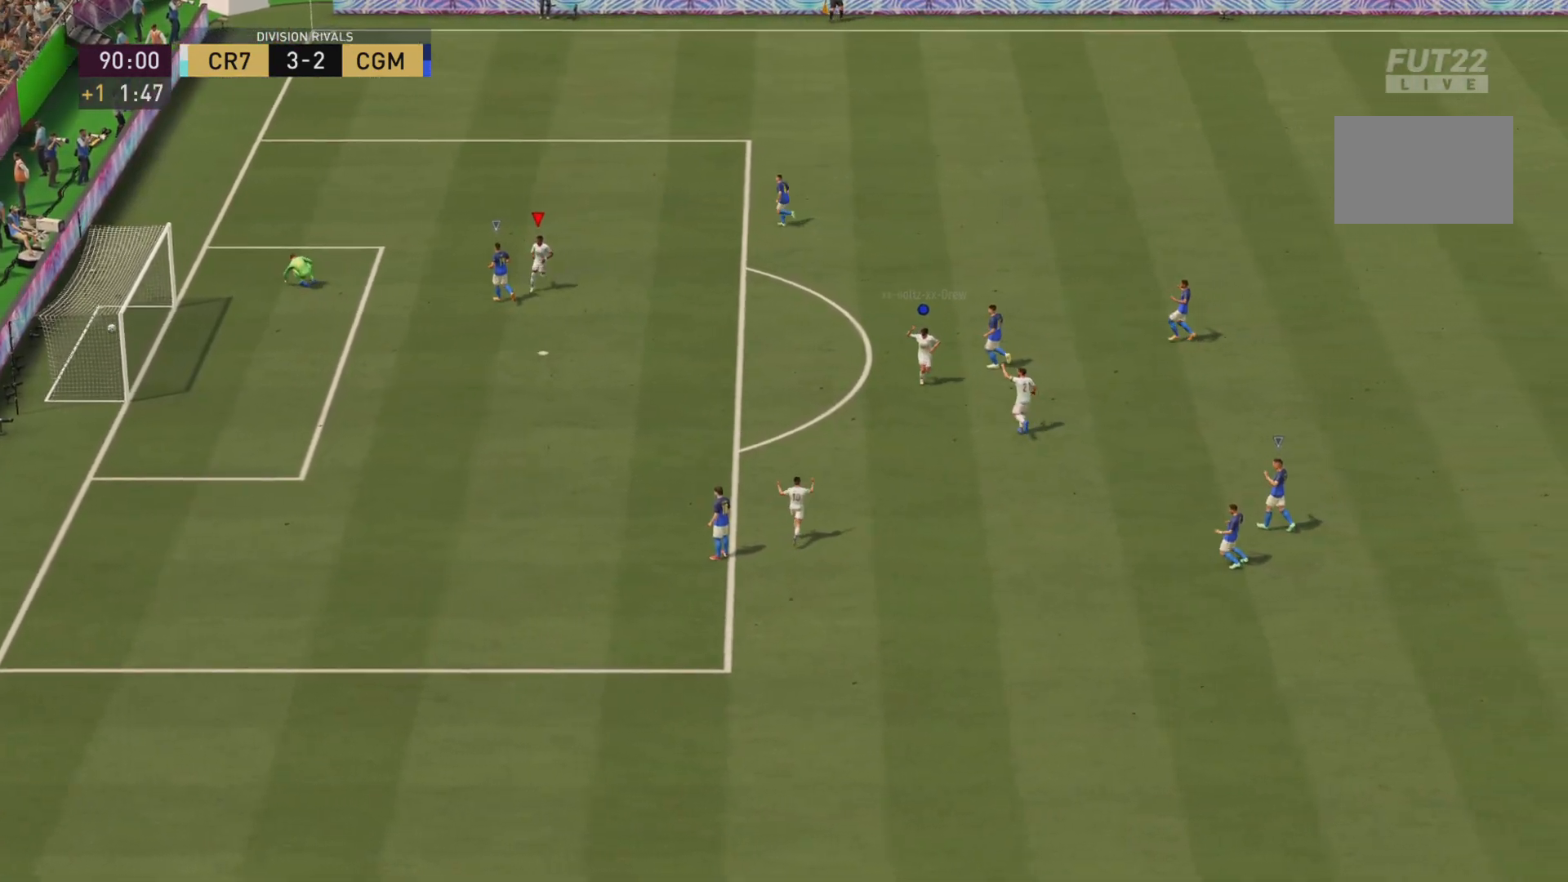
{"buttons": [], "left_stick": "center", "right_stick": "center", "events": []}
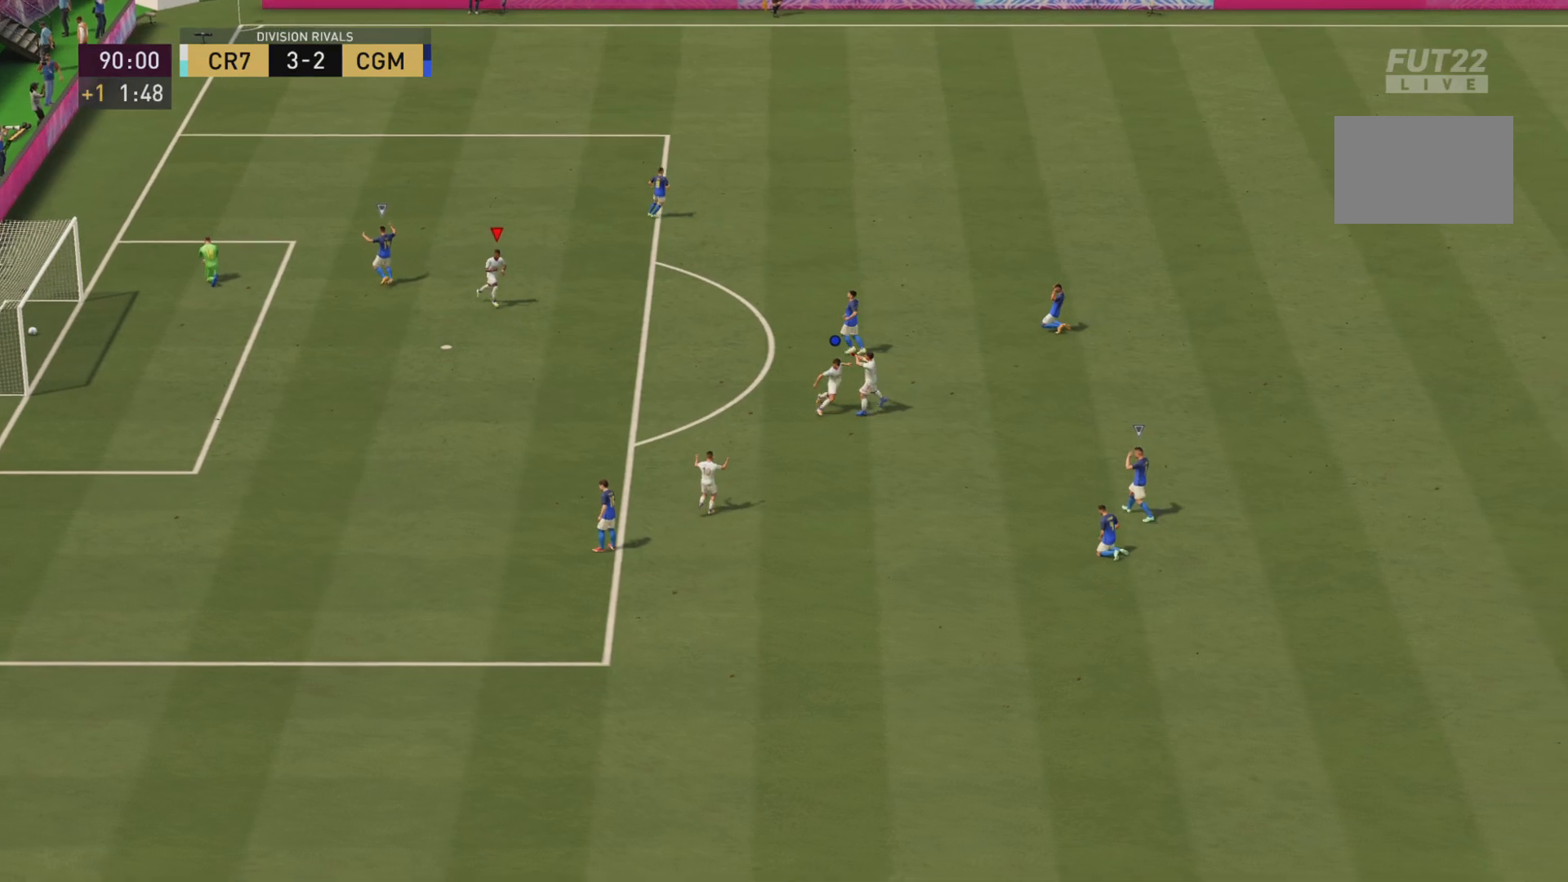
{"buttons": [], "left_stick": "center", "right_stick": "center", "events": []}
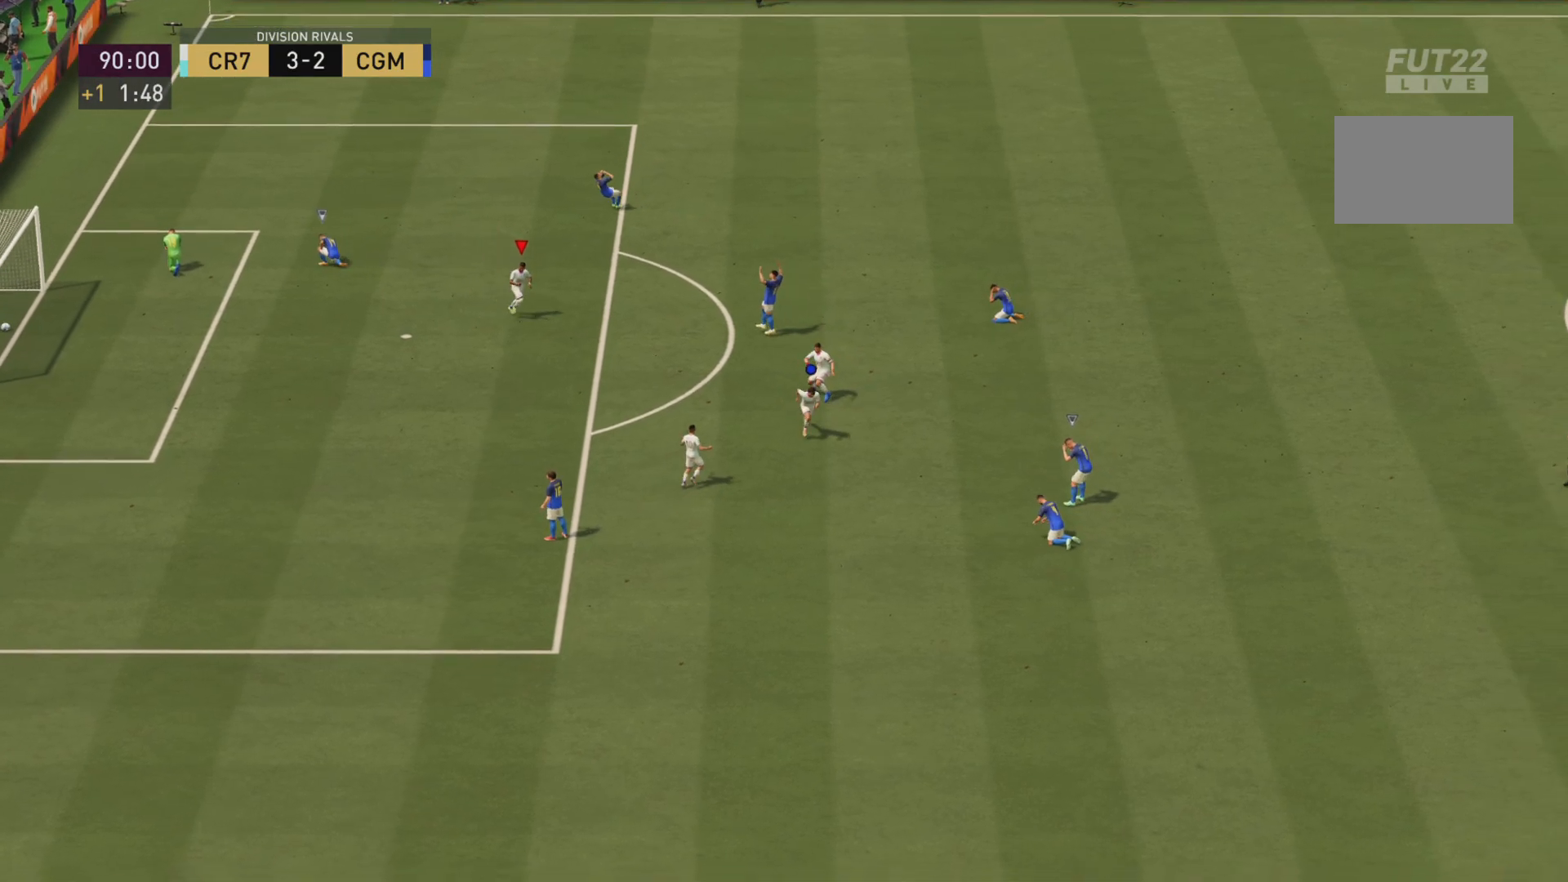
{"buttons": [], "left_stick": "center", "right_stick": "center", "events": []}
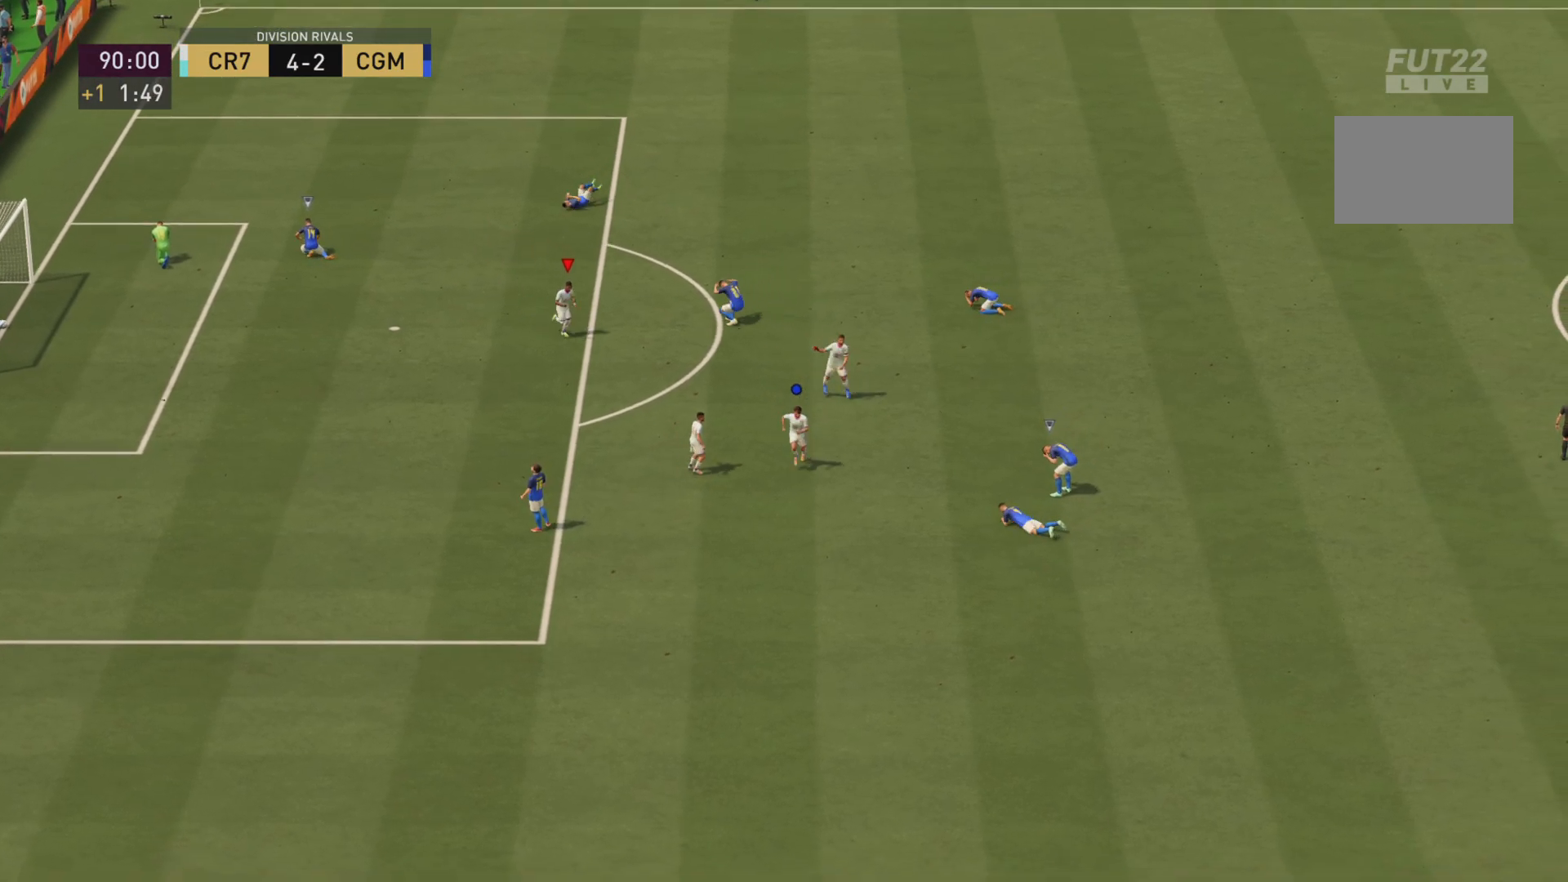
{"buttons": [], "left_stick": "center", "right_stick": "center", "events": []}
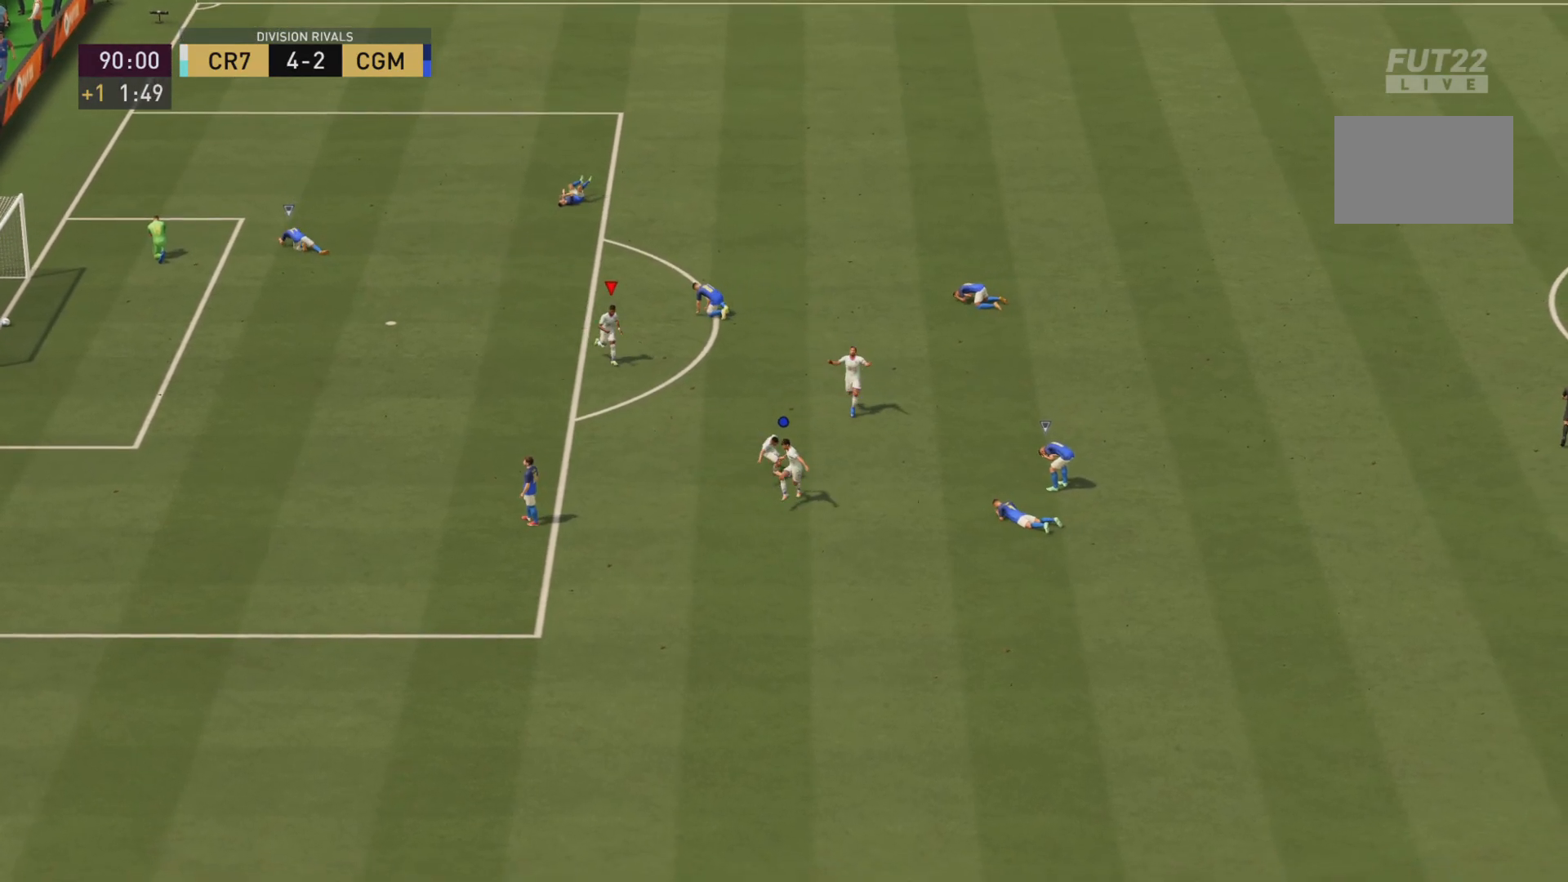
{"buttons": [], "left_stick": "center", "right_stick": "center", "events": []}
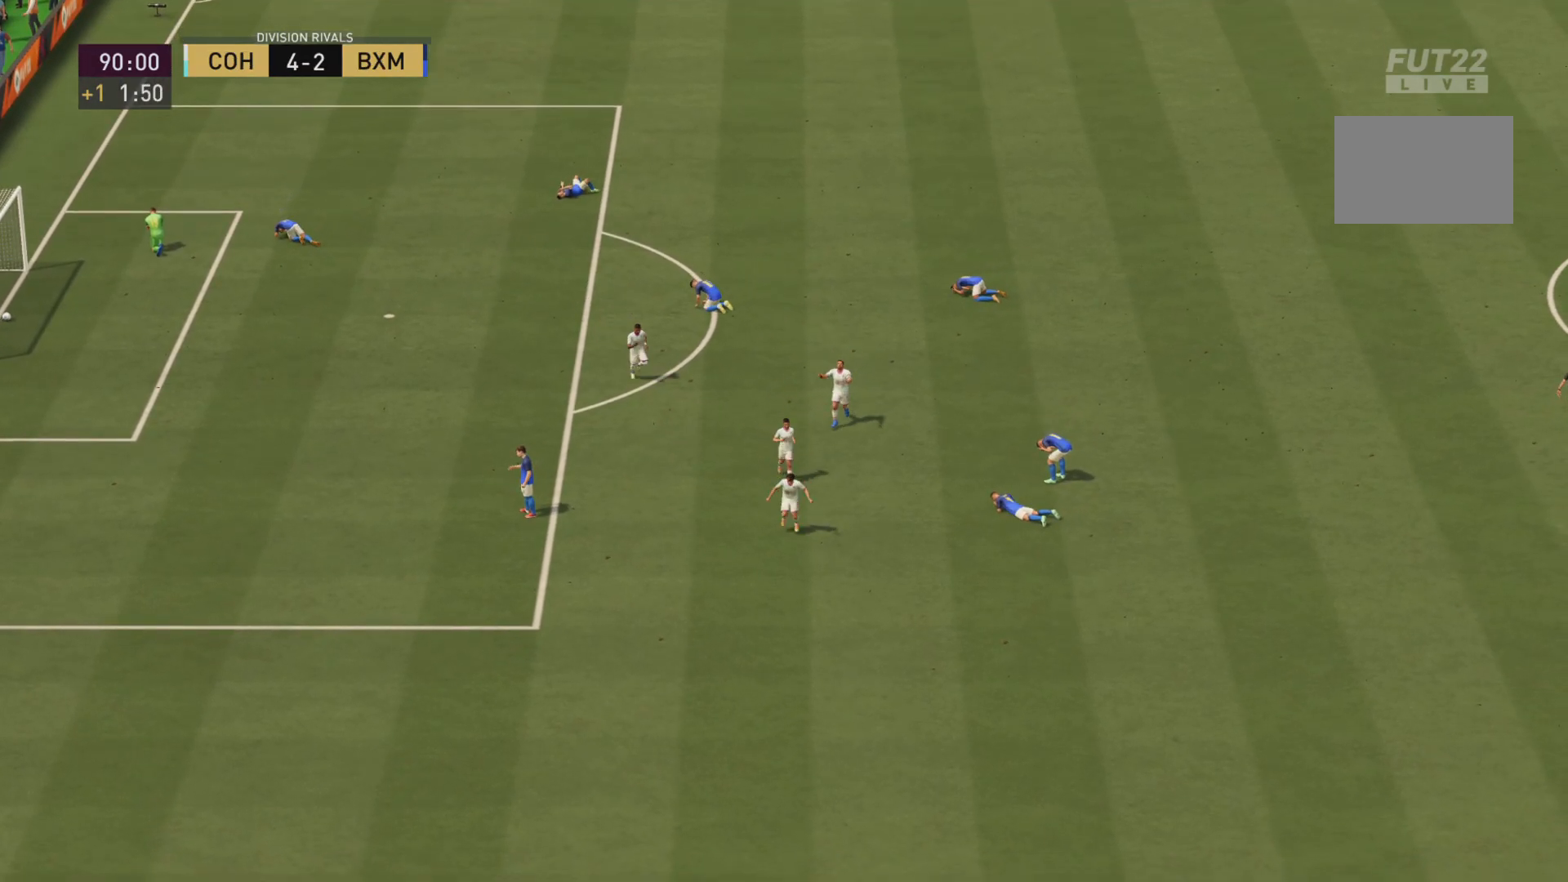
{"buttons": [], "left_stick": "center", "right_stick": "center", "events": []}
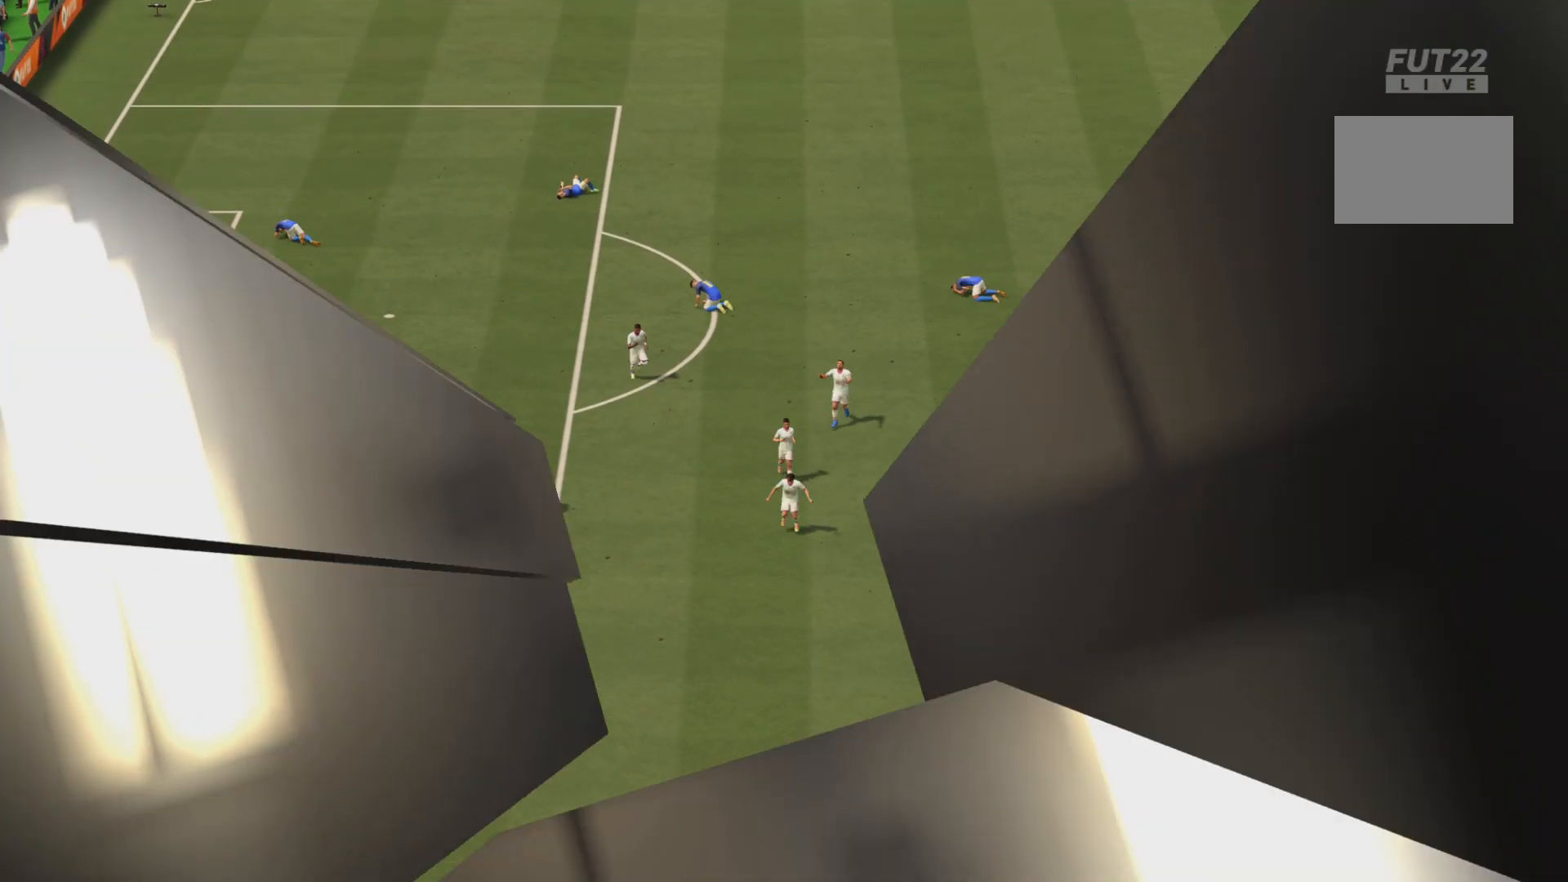
{"buttons": [], "left_stick": "center", "right_stick": "center", "events": []}